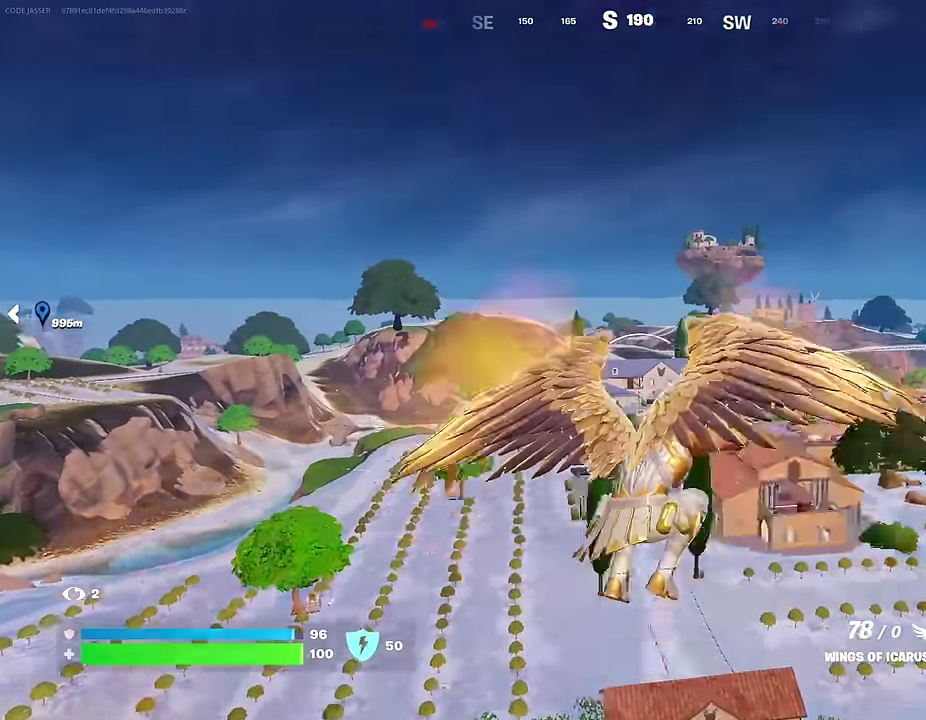
Gameplay with a controller (PlayStation layout); each line is a JSON object with the inputs held at the frame after it (dt_ms = milliseconds from this image to that frame). "events" lists button and stick changes between this image and that frame as [ms after this image, input, new state], when the widget could be followed in between.
{"dt_ms": 400, "buttons": ["R2"], "left_stick": "up", "right_stick": "center", "events": [[17, "right_stick", "center"]]}
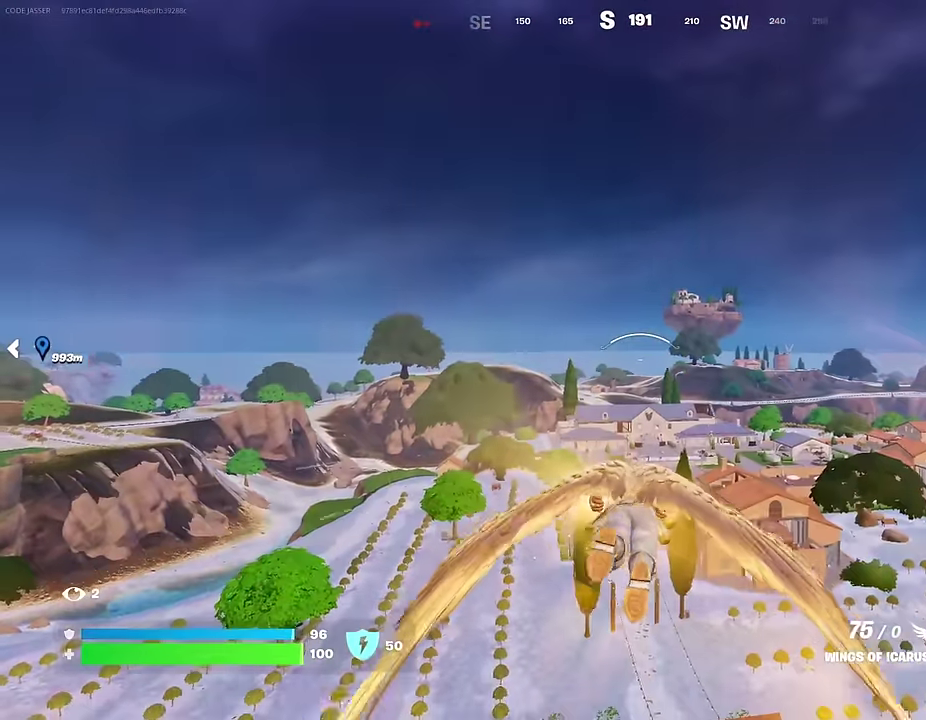
{"dt_ms": 600, "buttons": [], "left_stick": "up", "right_stick": "center", "events": [[150, "R2", "up"], [283, "R2", "down"], [400, "R2", "up"], [483, "R2", "down"], [583, "R2", "up"]]}
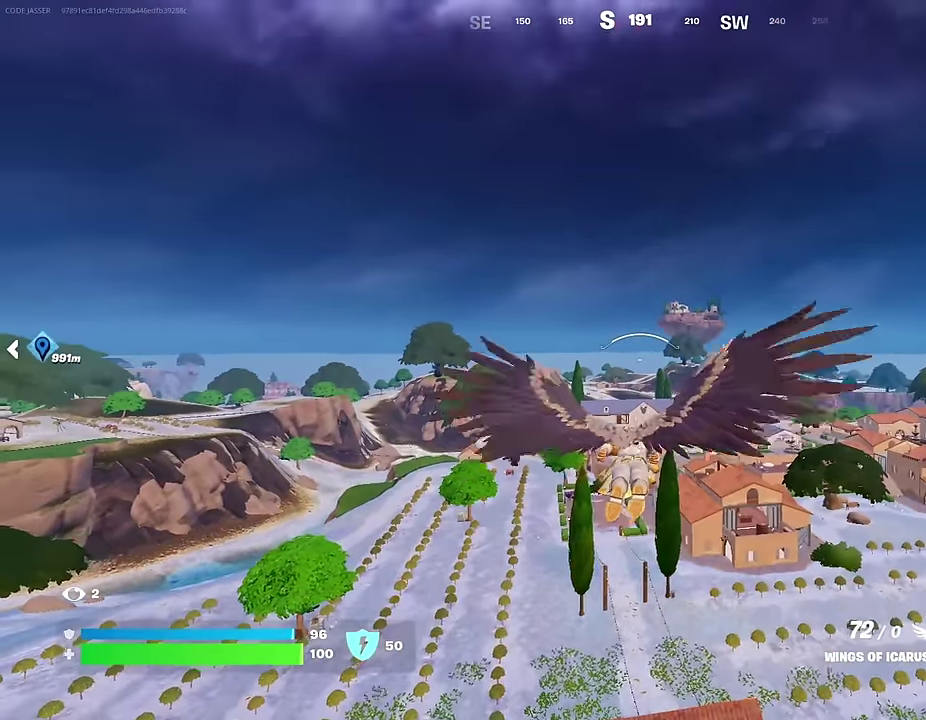
{"dt_ms": 300, "buttons": [], "left_stick": "up", "right_stick": "center", "events": [[67, "R2", "down"], [183, "R2", "up"]]}
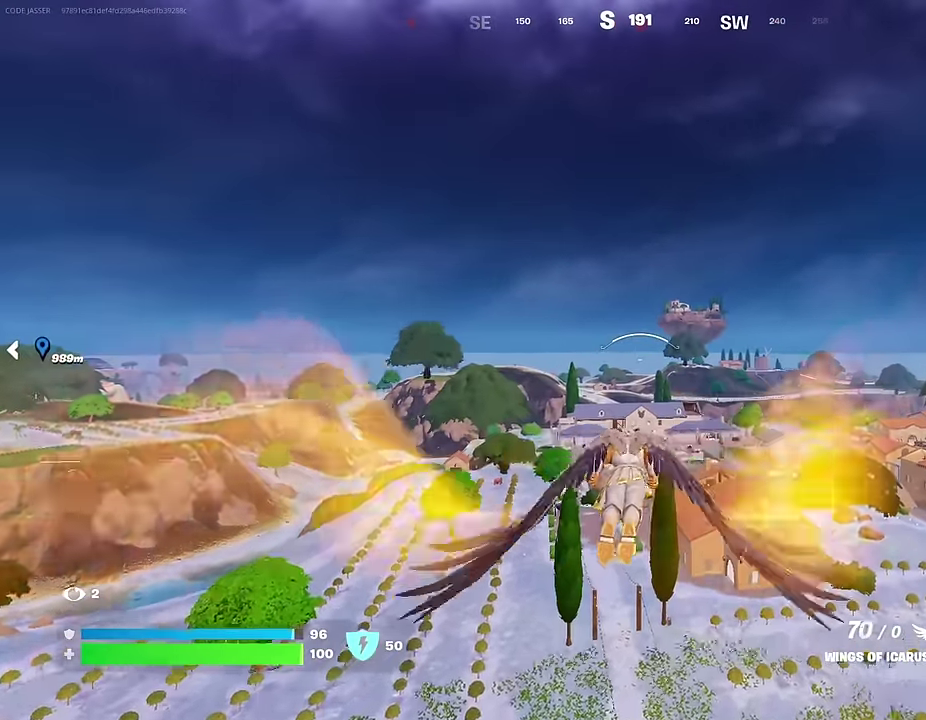
{"dt_ms": 700, "buttons": [], "left_stick": "up", "right_stick": "center", "events": [[200, "R2", "down"], [317, "R2", "up"]]}
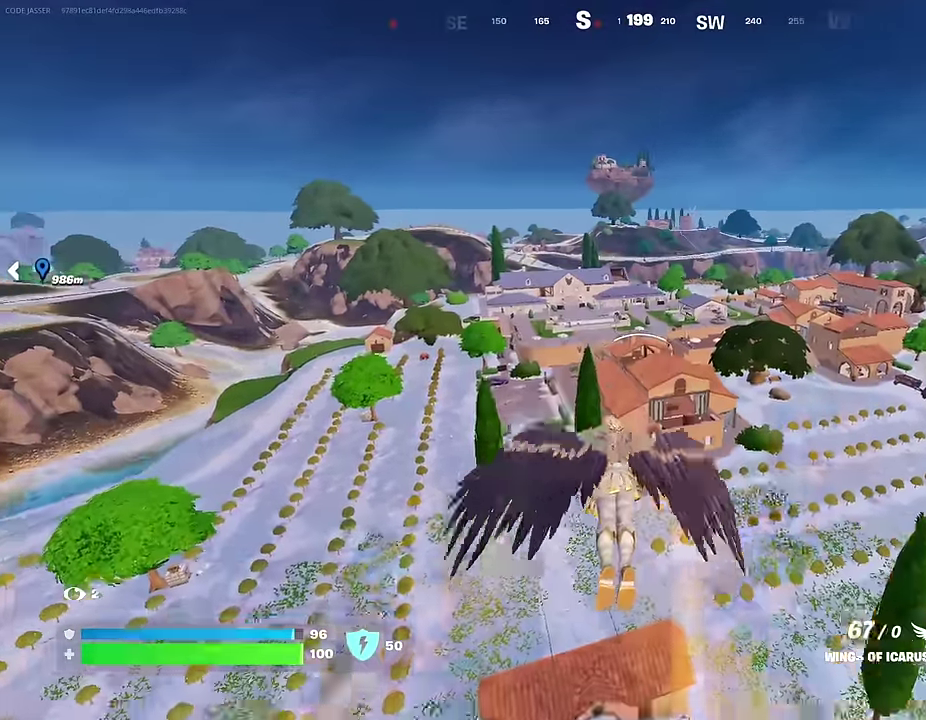
{"dt_ms": 300, "buttons": [], "left_stick": "up", "right_stick": "center", "events": []}
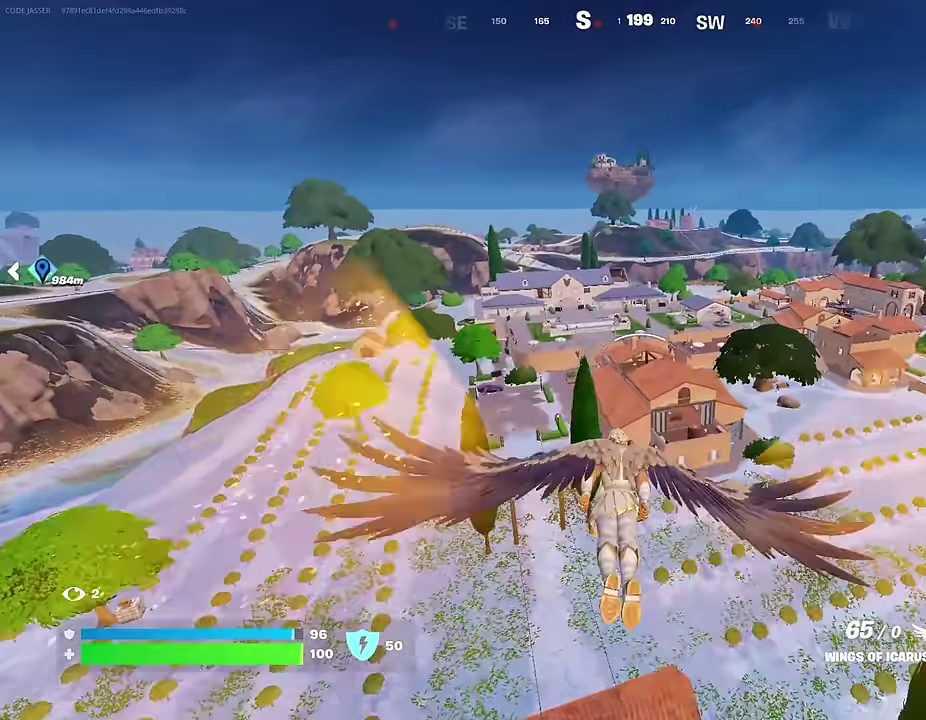
{"dt_ms": 700, "buttons": [], "left_stick": "up", "right_stick": "center", "events": []}
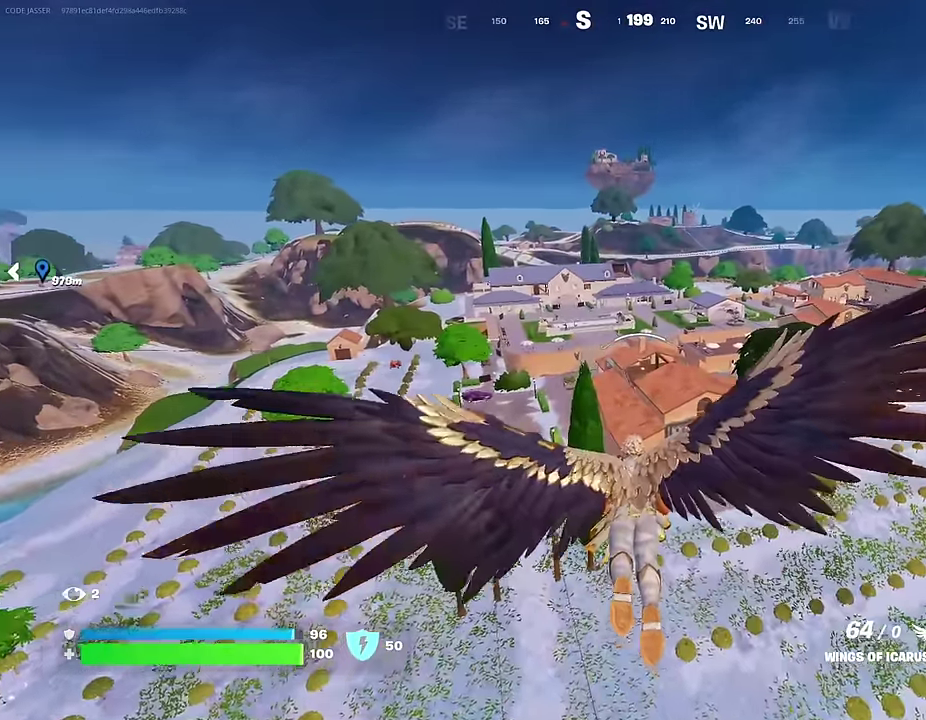
{"dt_ms": 300, "buttons": [], "left_stick": "up", "right_stick": "center", "events": []}
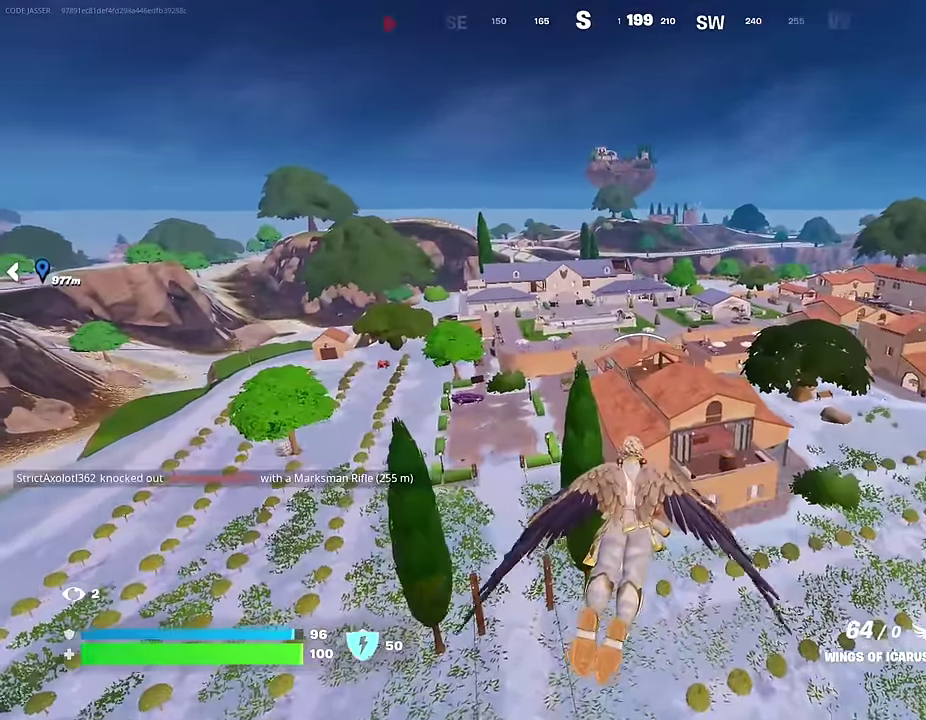
{"dt_ms": 700, "buttons": [], "left_stick": "up", "right_stick": "center", "events": []}
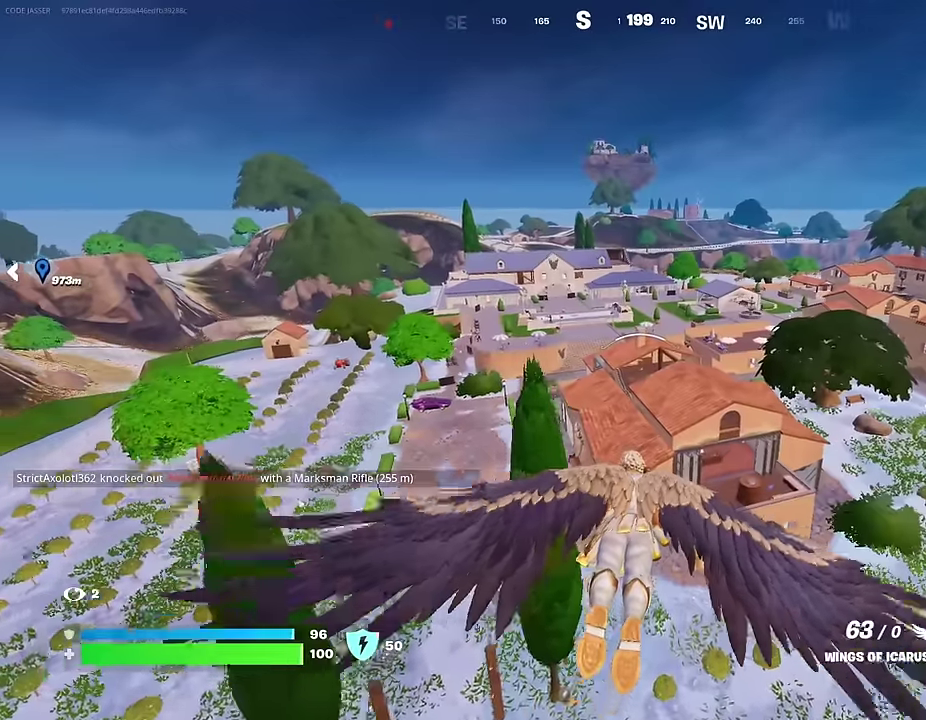
{"dt_ms": 300, "buttons": [], "left_stick": "up", "right_stick": "center", "events": []}
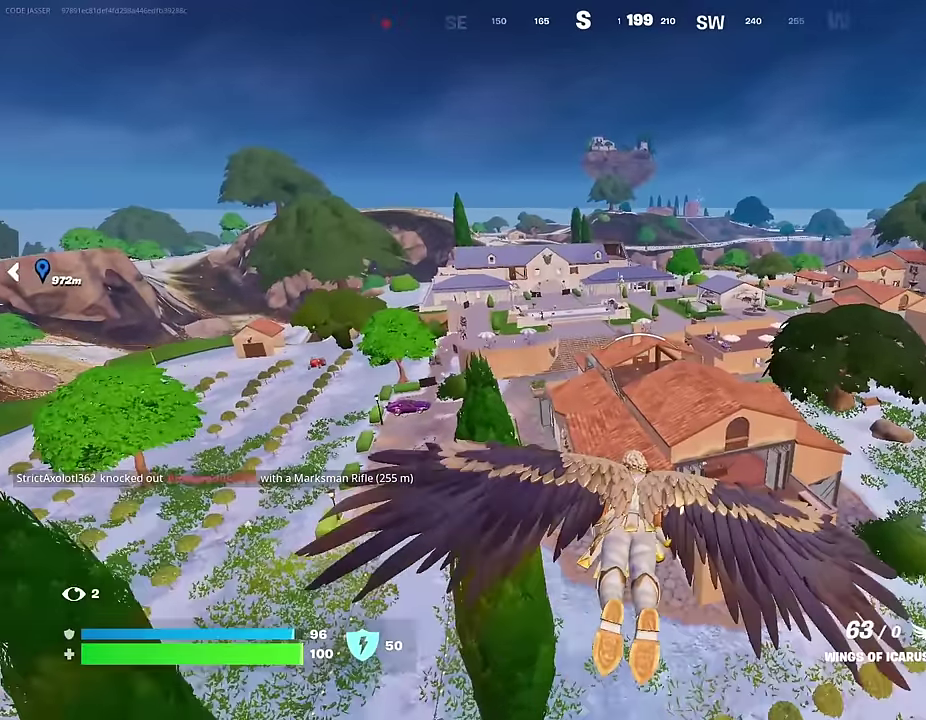
{"dt_ms": 900, "buttons": [], "left_stick": "up", "right_stick": "center", "events": []}
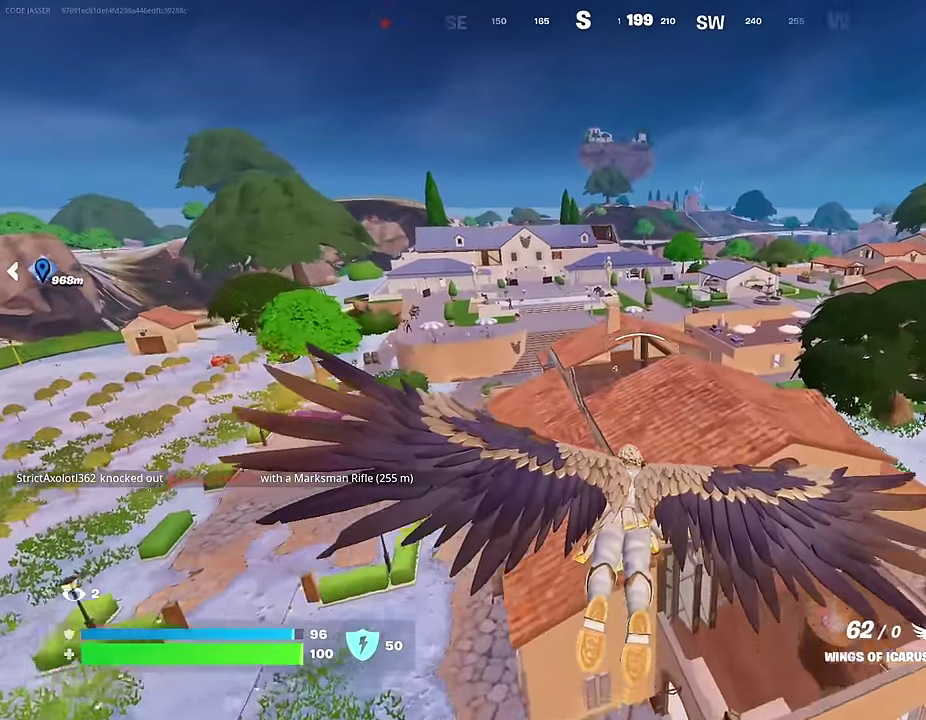
{"dt_ms": 300, "buttons": [], "left_stick": "up", "right_stick": "center", "events": []}
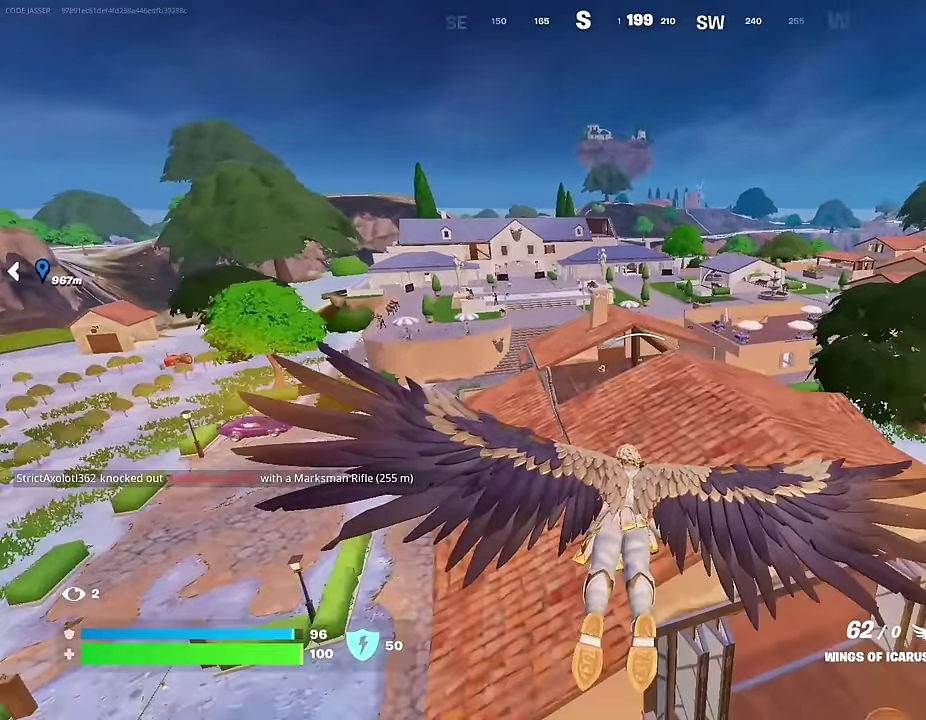
{"dt_ms": 700, "buttons": [], "left_stick": "up", "right_stick": "up-left", "events": [[667, "right_stick", "up-left"]]}
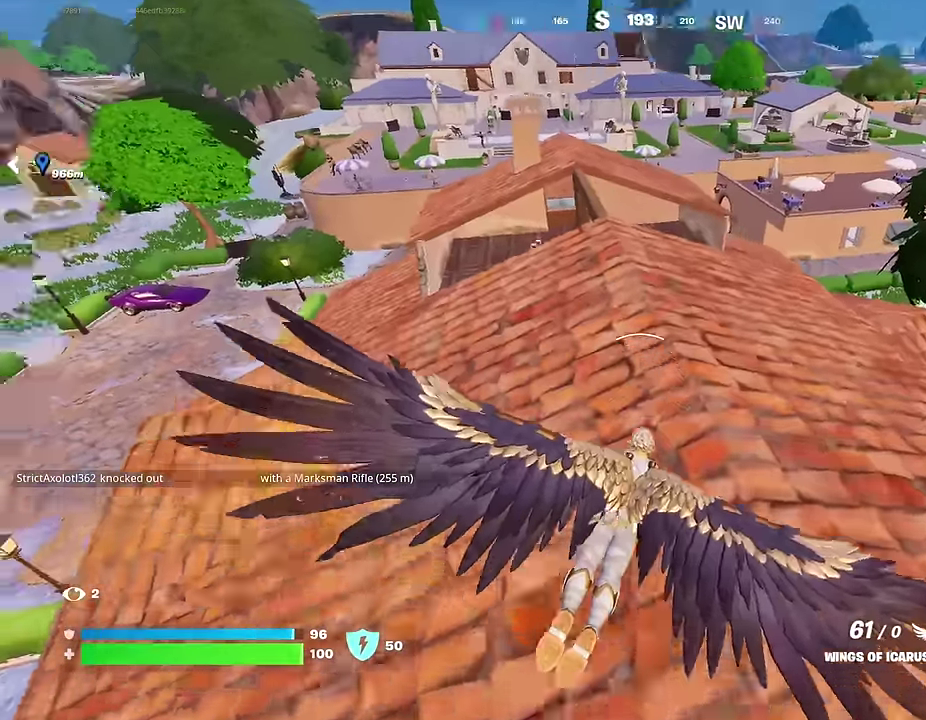
{"dt_ms": 300, "buttons": [], "left_stick": "up", "right_stick": "down"}
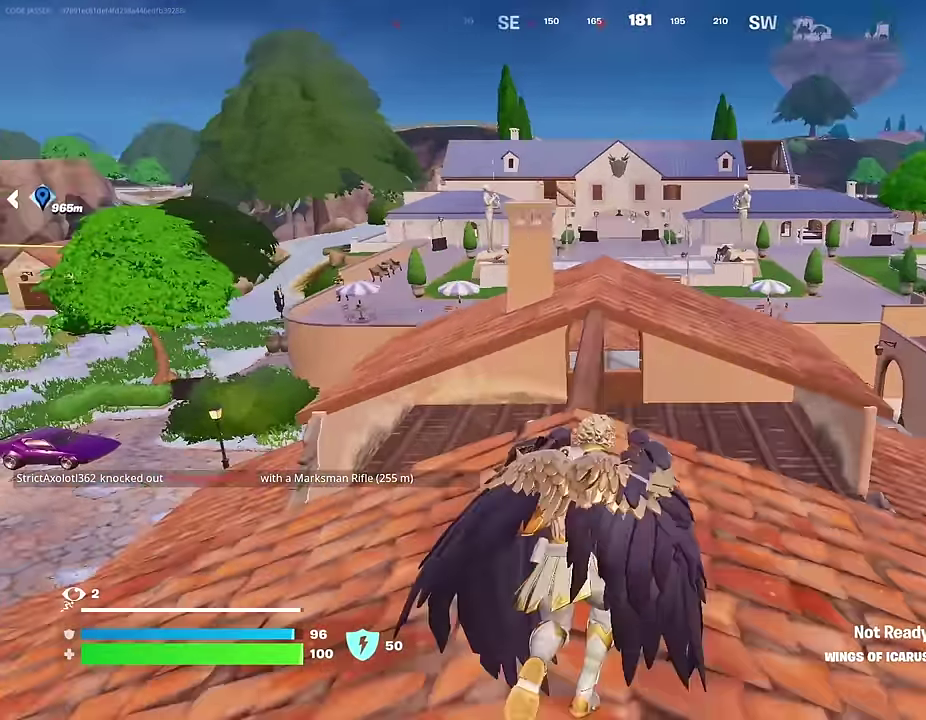
{"dt_ms": 700, "buttons": ["CROSS"], "left_stick": "up", "right_stick": "center", "events": [[83, "right_stick", "center"], [117, "left_stick", "up-left"], [283, "CROSS", "down"], [350, "left_stick", "up"], [367, "CROSS", "up"], [500, "right_stick", "up-right"], [567, "right_stick", "center"], [667, "CROSS", "down"]]}
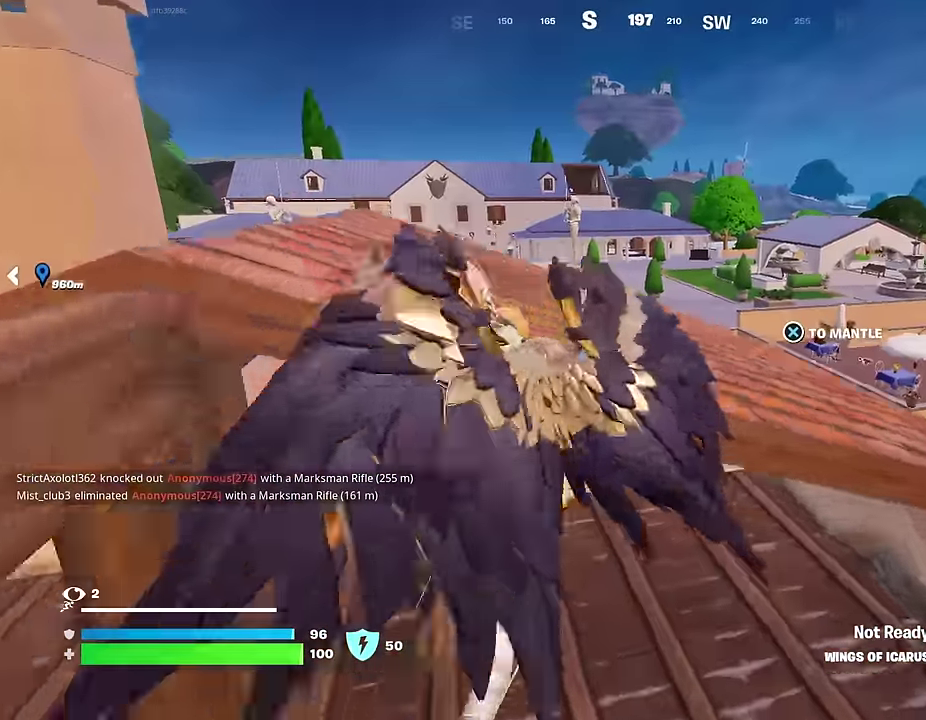
{"dt_ms": 300, "buttons": [], "left_stick": "up", "right_stick": "center", "events": [[67, "CROSS", "up"]]}
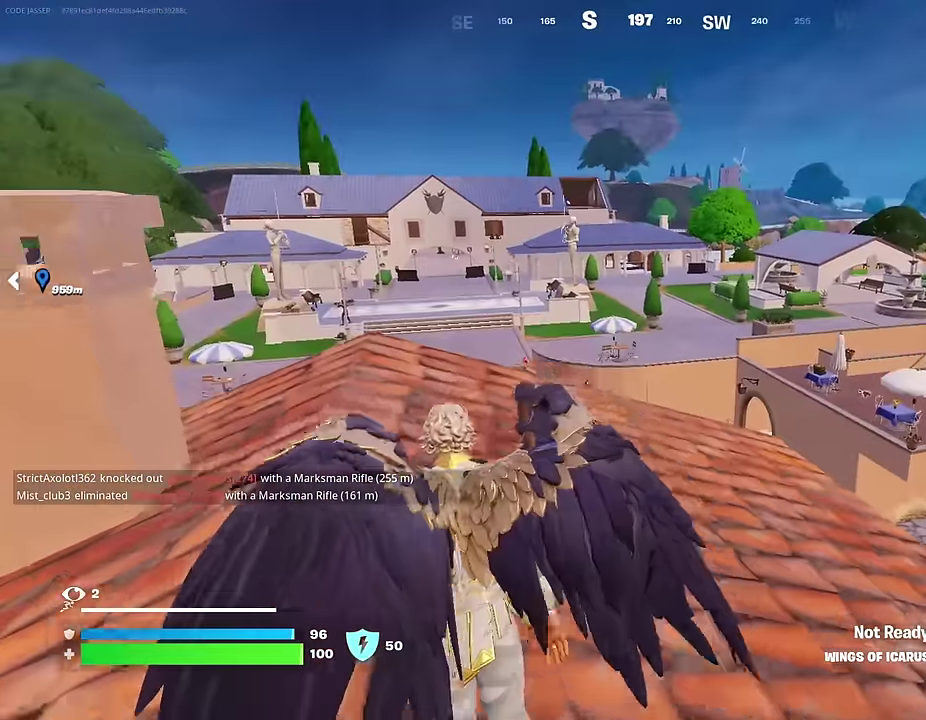
{"dt_ms": 700, "buttons": [], "left_stick": "up", "right_stick": "down-left", "events": [[633, "right_stick", "down-left"]]}
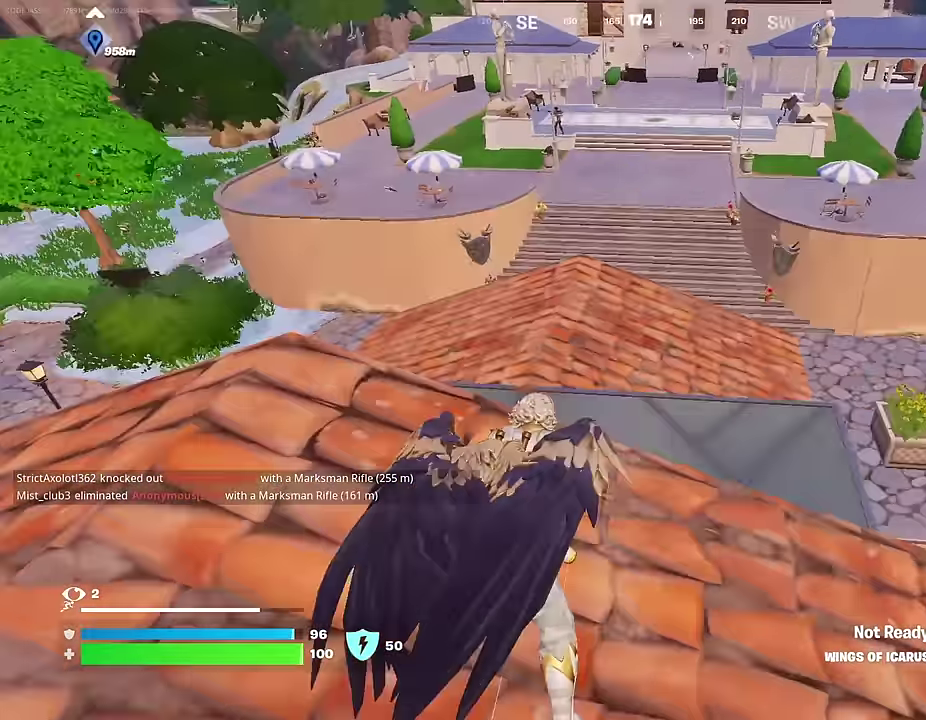
{"dt_ms": 300, "buttons": [], "left_stick": "up", "right_stick": "center", "events": [[50, "right_stick", "center"], [167, "CROSS", "down"], [283, "CROSS", "up"]]}
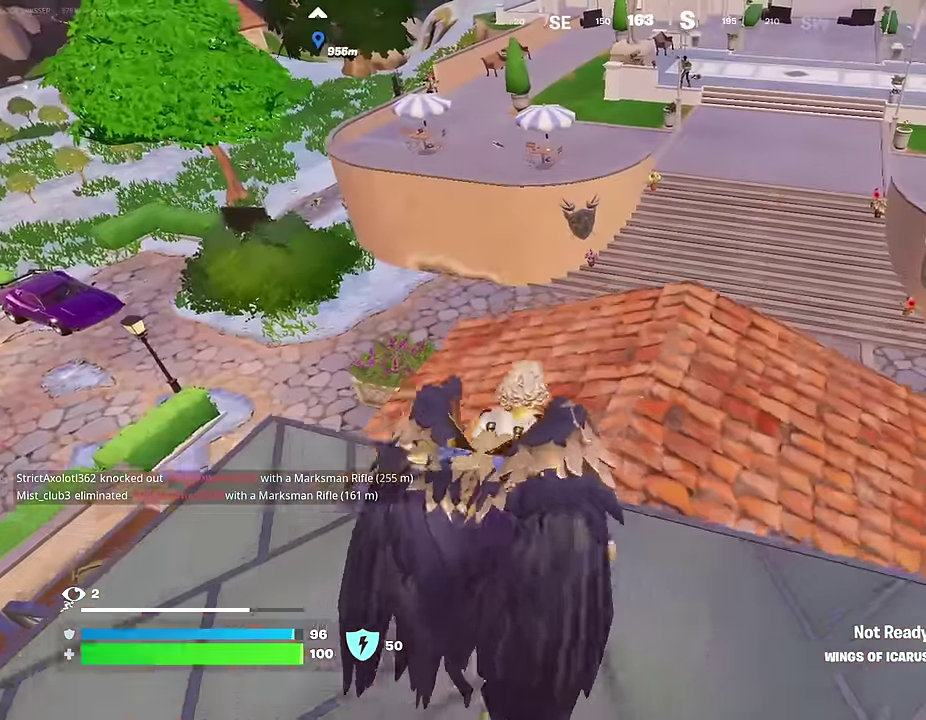
{"dt_ms": 600, "buttons": [], "left_stick": "up-right", "right_stick": "center", "events": [[183, "right_stick", "up"], [267, "right_stick", "center"], [450, "left_stick", "up-right"]]}
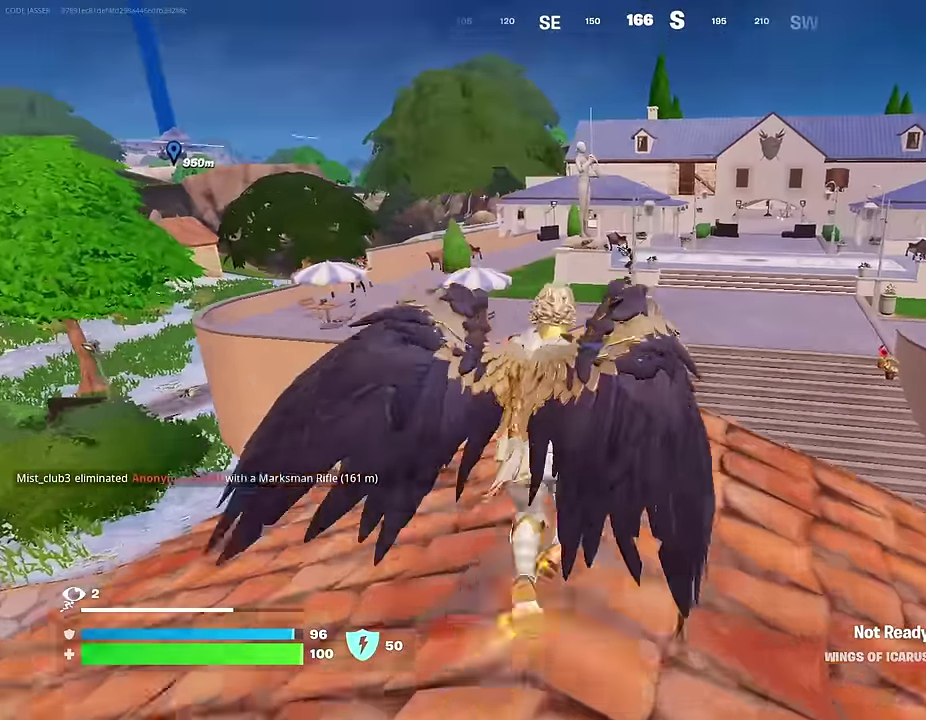
{"dt_ms": 400, "buttons": [], "left_stick": "up-right", "right_stick": "center", "events": [[67, "R2", "down"], [167, "R2", "up"], [267, "CROSS", "down"], [367, "CROSS", "up"]]}
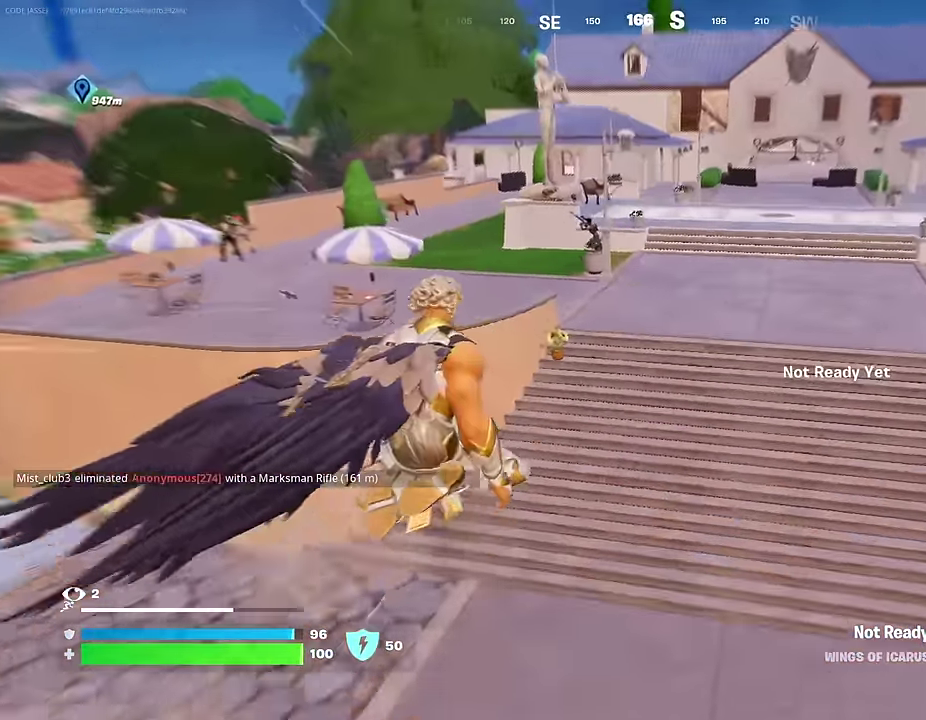
{"dt_ms": 600, "buttons": ["R1"], "left_stick": "up-right", "right_stick": "right", "events": [[250, "right_stick", "left"], [417, "right_stick", "center"], [483, "right_stick", "right"], [567, "R1", "down"]]}